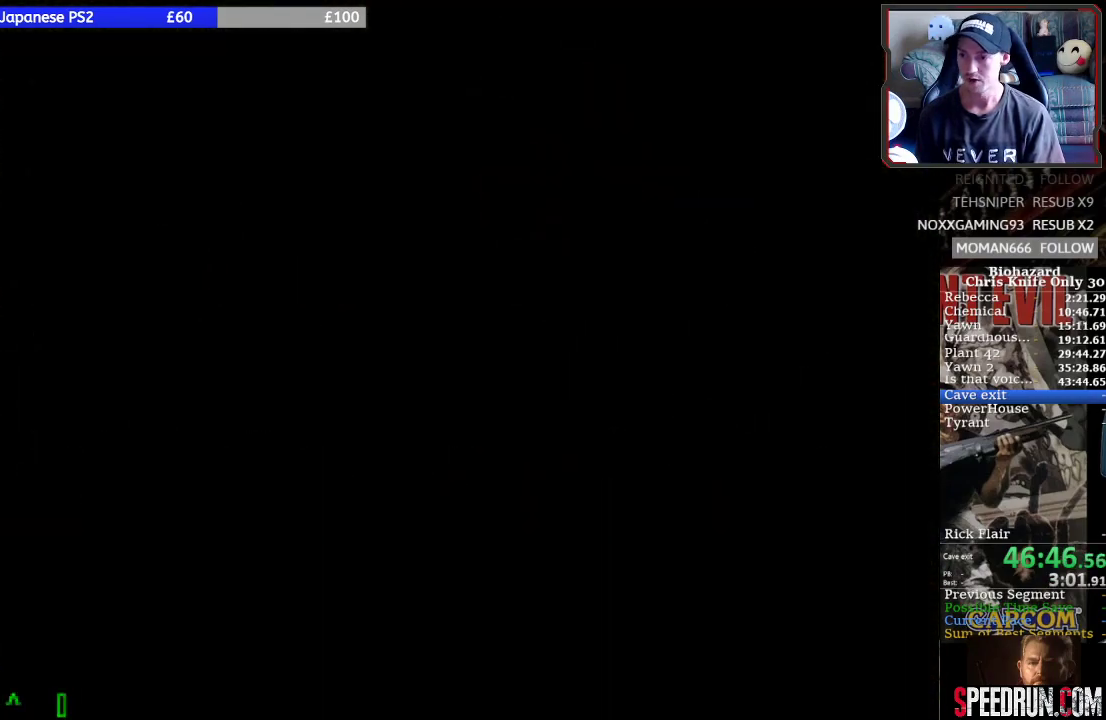
Gameplay with a controller (PlayStation layout); each line is a JSON object with the inputs held at the frame after it. "events" lists button and stick changes between this image and that frame as [ms after this image, input, new state], when the widget could be followed in between. Not read: L3 R3 left_stick right_stick.
{"buttons": [], "events": [[67, "CROSS", "up"], [167, "DPAD_UP", "up"]]}
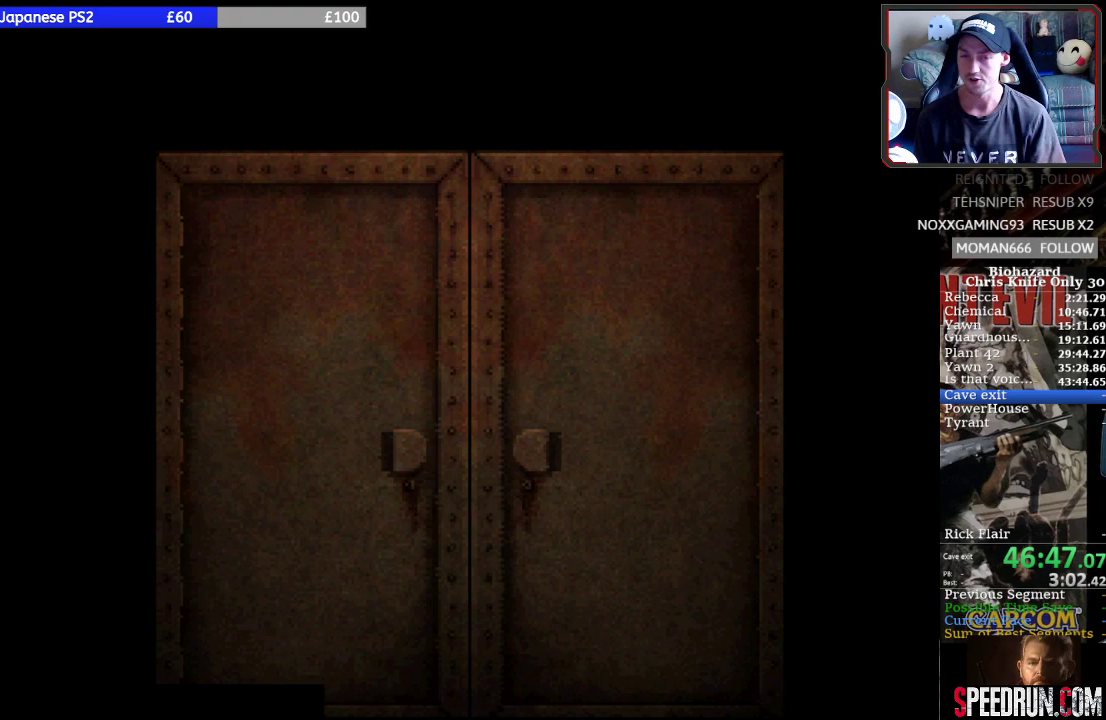
{"buttons": [], "events": []}
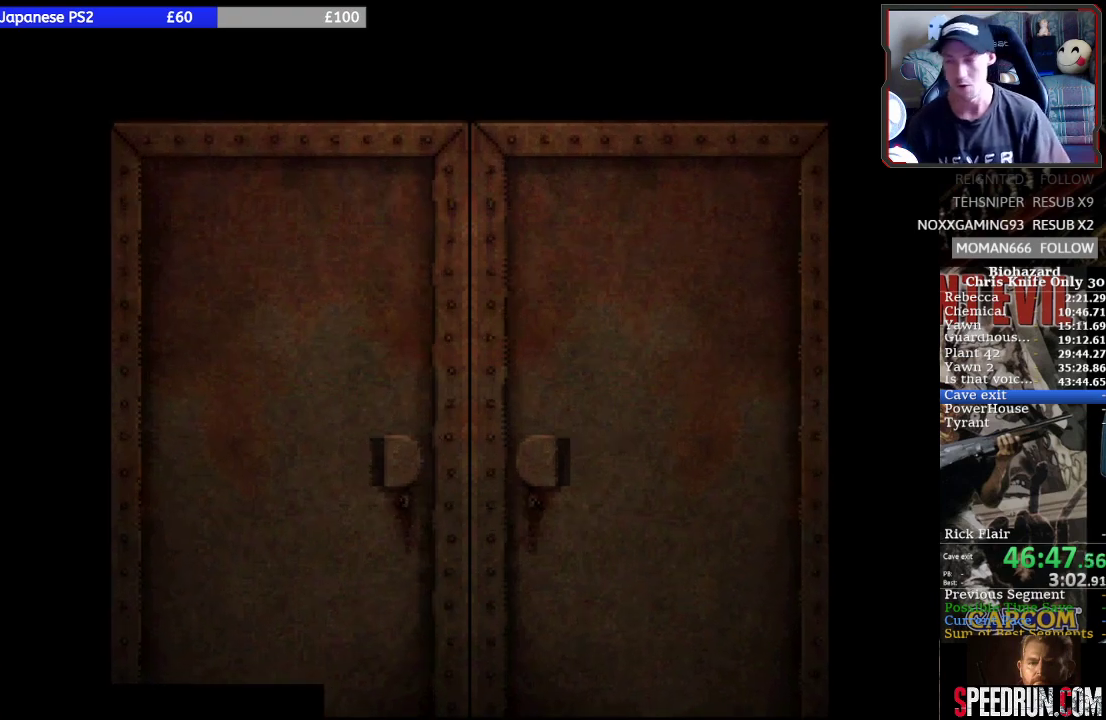
{"buttons": [], "events": []}
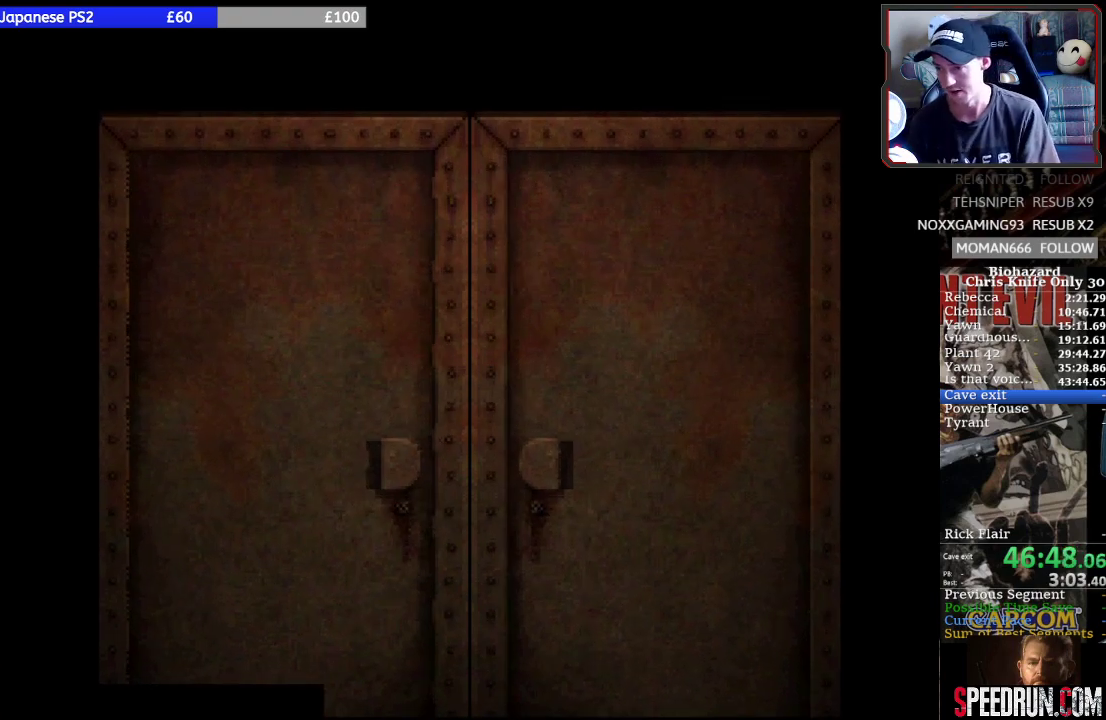
{"buttons": [], "events": []}
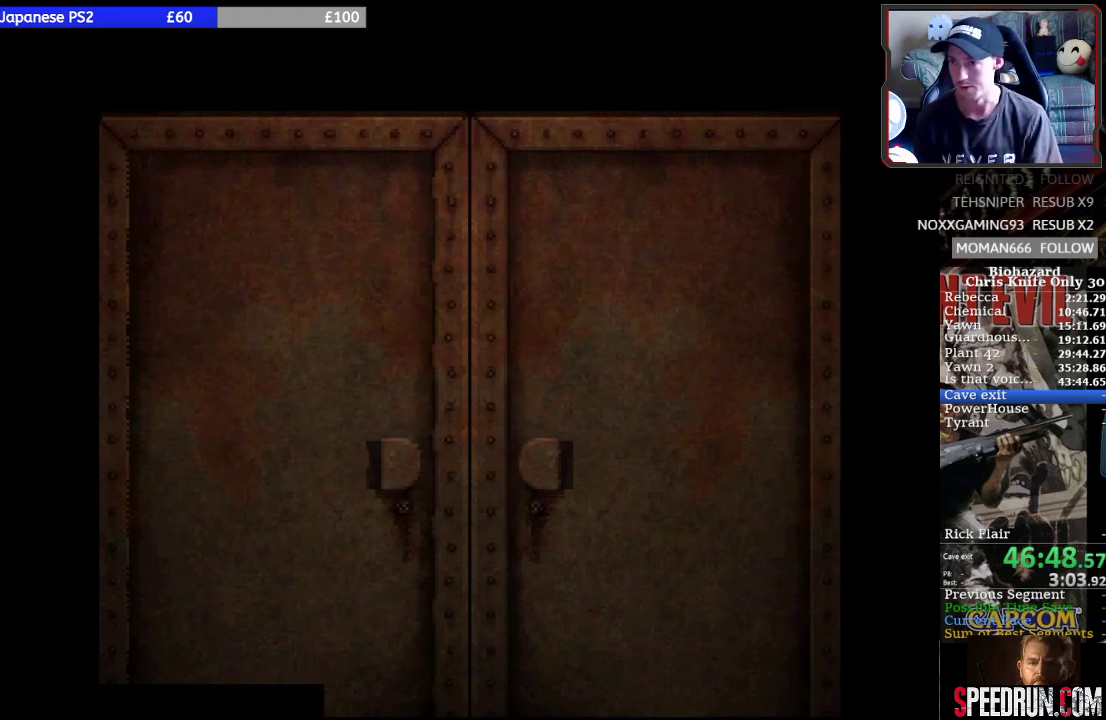
{"buttons": [], "events": []}
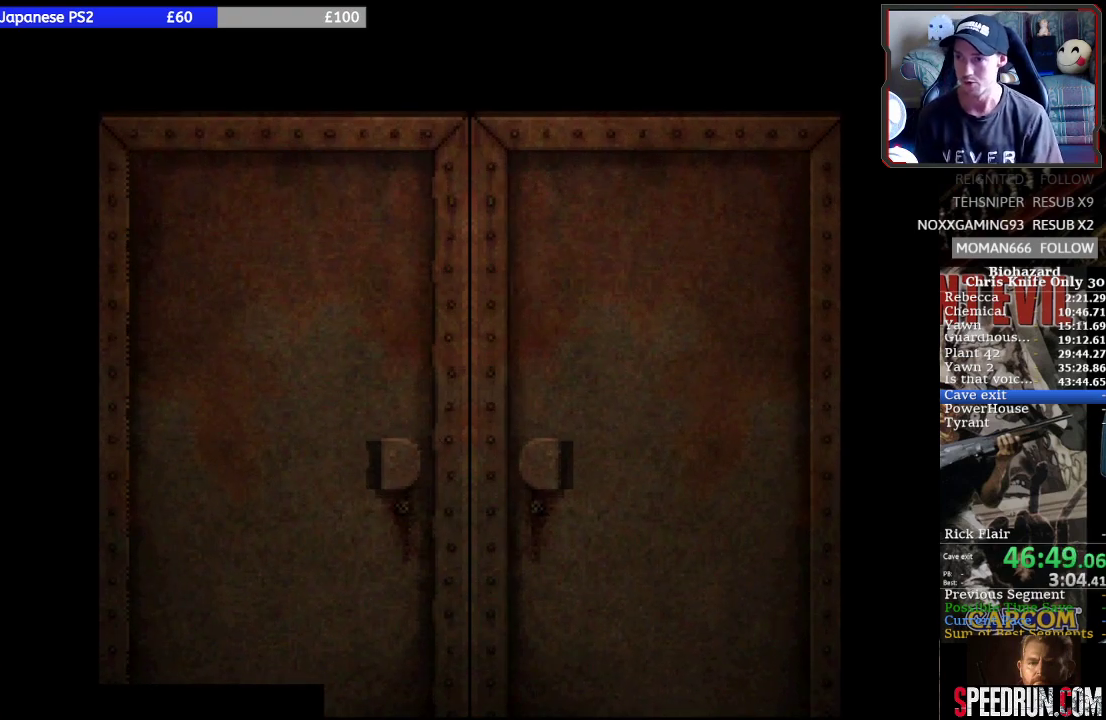
{"buttons": [], "events": []}
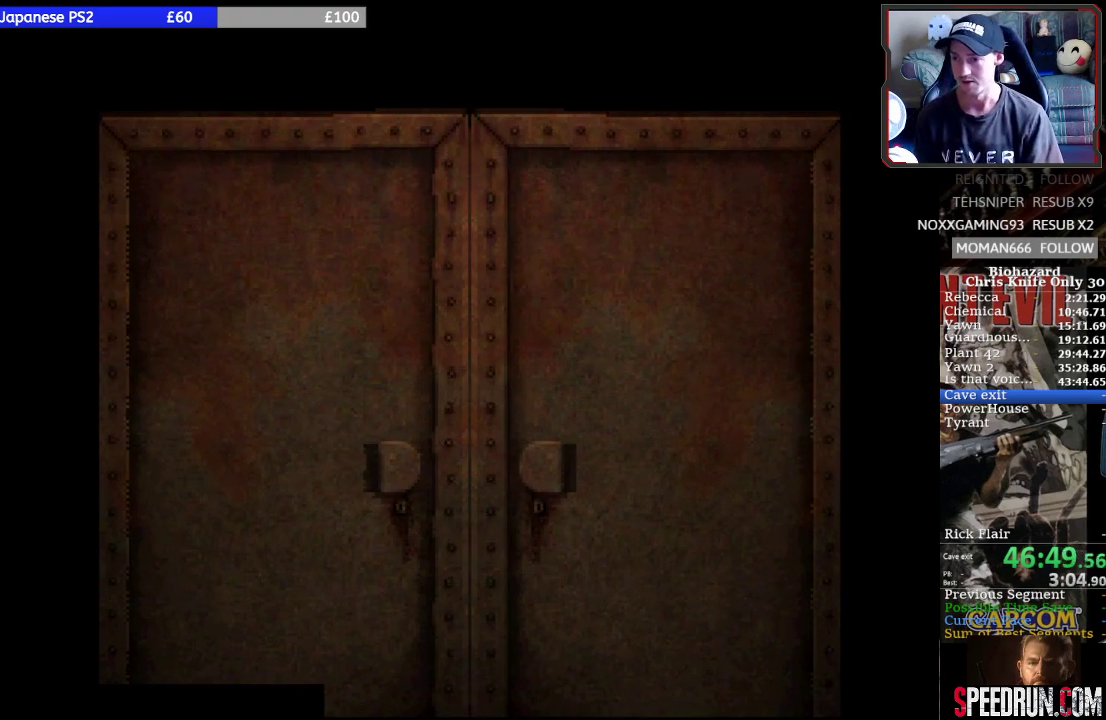
{"buttons": [], "events": []}
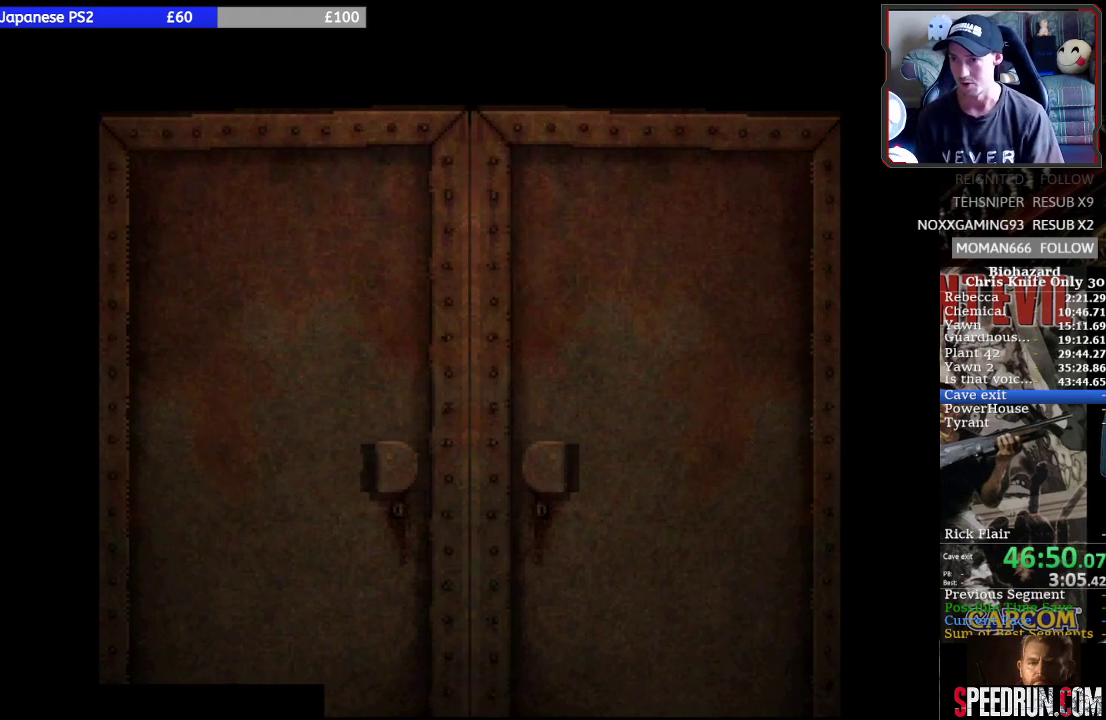
{"buttons": [], "events": []}
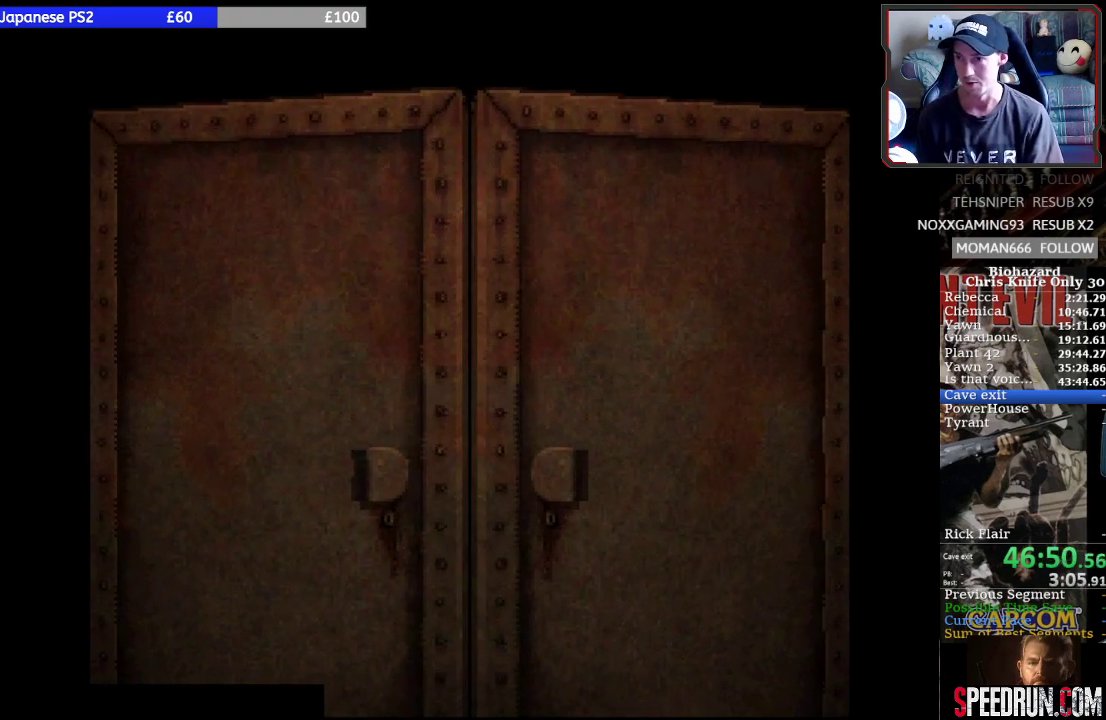
{"buttons": [], "events": []}
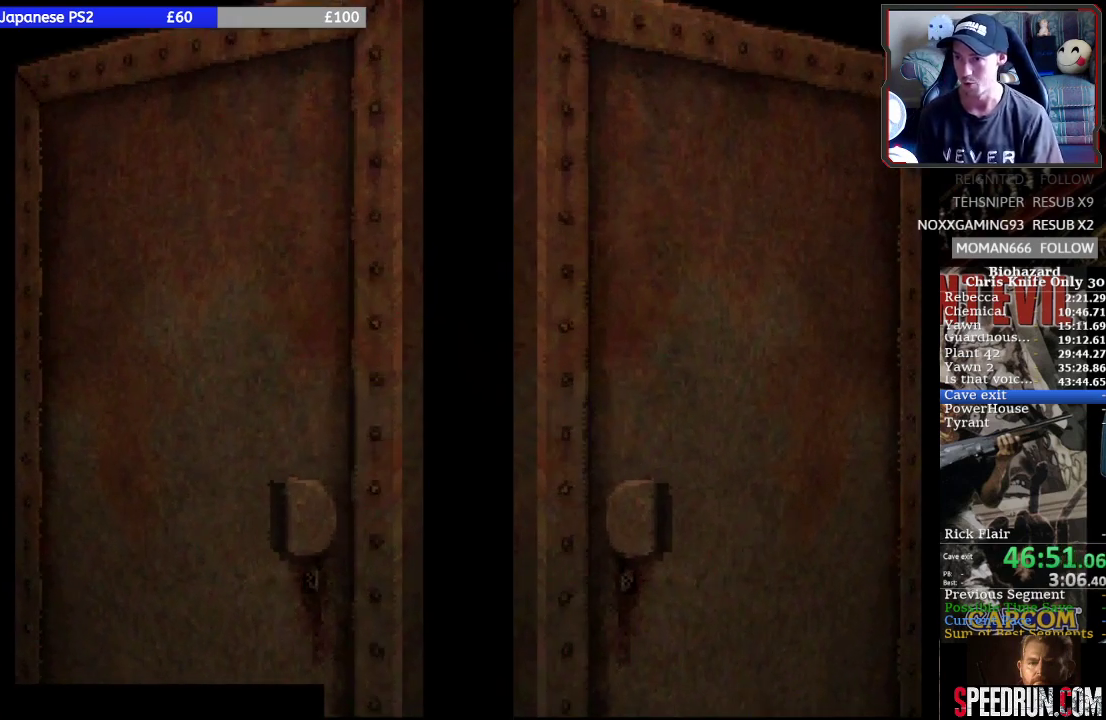
{"buttons": [], "events": []}
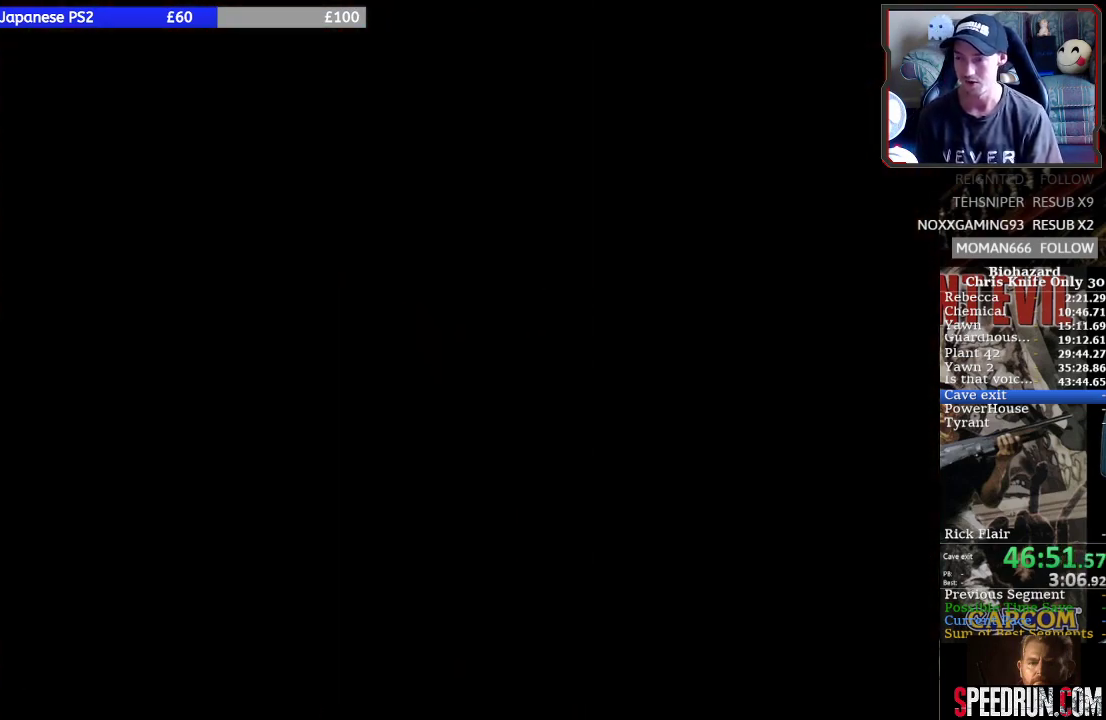
{"buttons": ["SQUARE"], "events": [[367, "SQUARE", "down"]]}
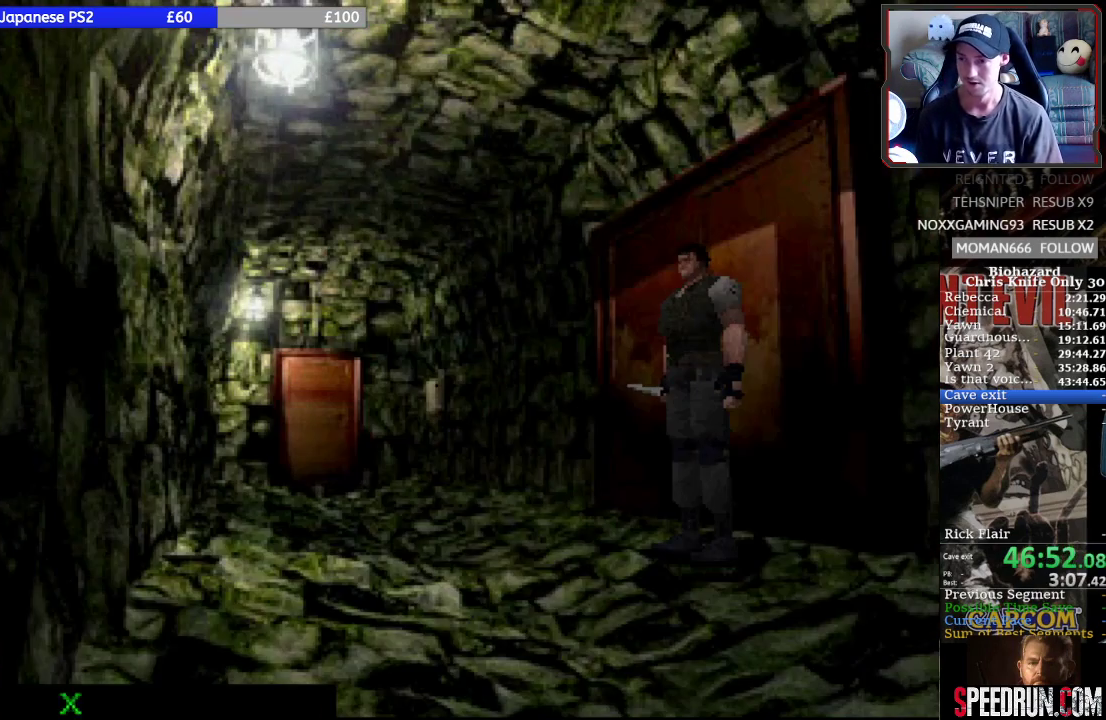
{"buttons": ["SQUARE", "DPAD_UP"], "events": [[167, "DPAD_RIGHT", "down"], [333, "DPAD_UP", "down"], [367, "DPAD_RIGHT", "up"]]}
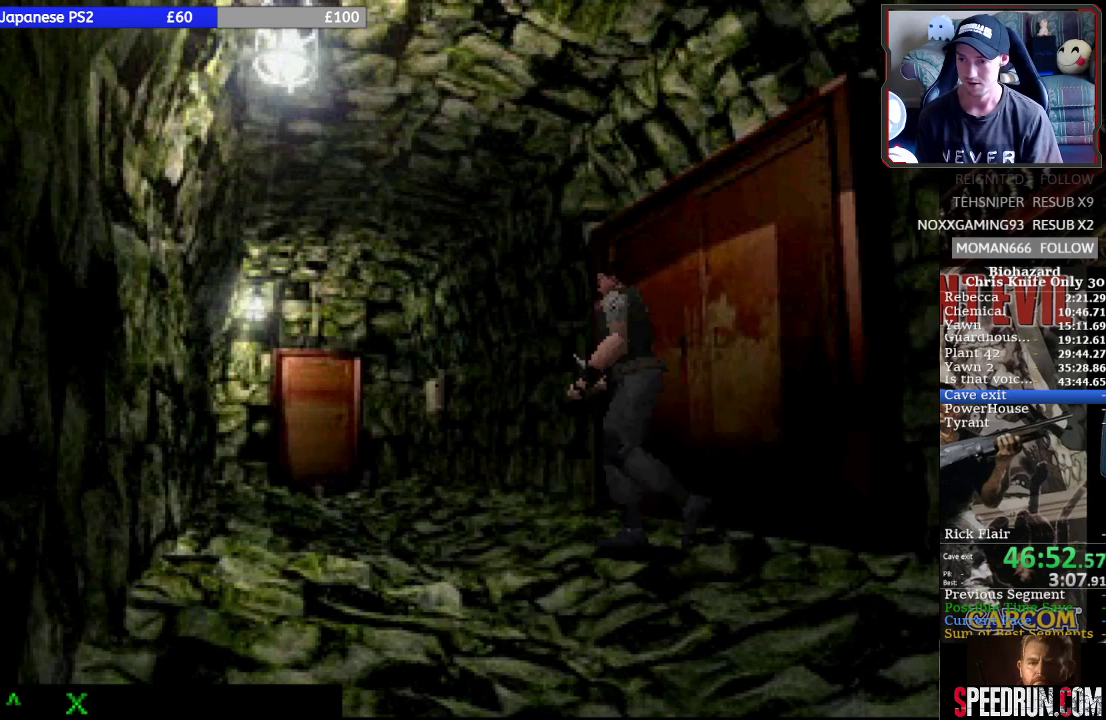
{"buttons": ["SQUARE", "DPAD_UP"], "events": [[67, "DPAD_RIGHT", "down"], [233, "DPAD_RIGHT", "up"]]}
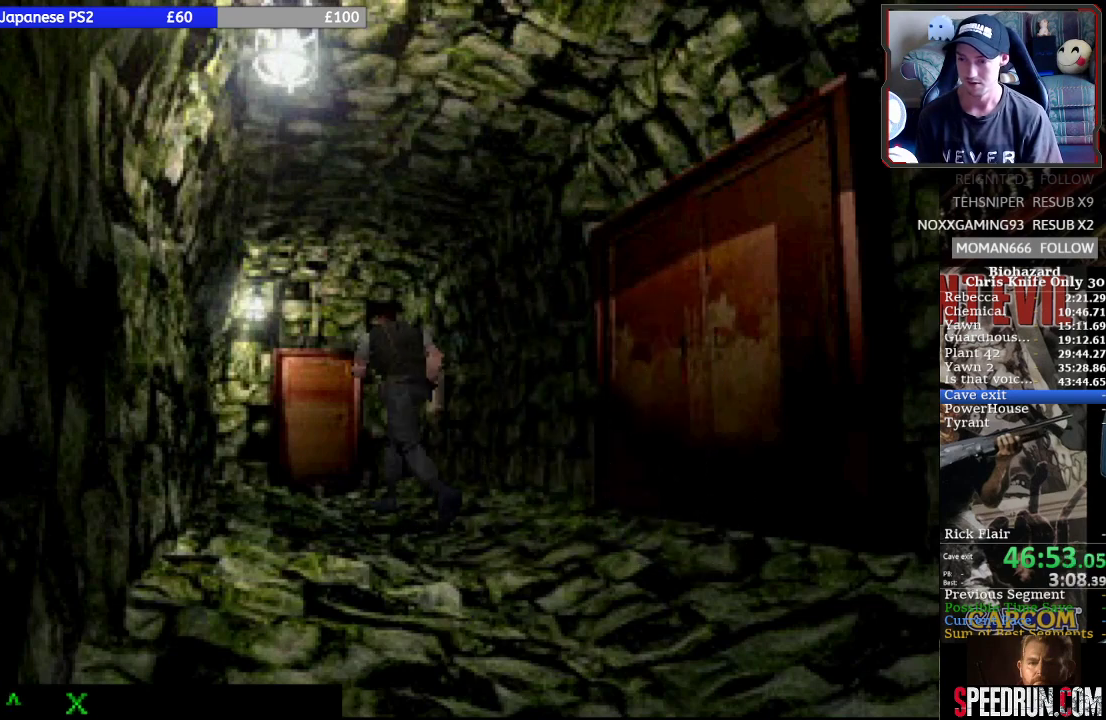
{"buttons": ["SQUARE", "DPAD_UP"], "events": [[100, "DPAD_RIGHT", "down"], [367, "DPAD_RIGHT", "up"]]}
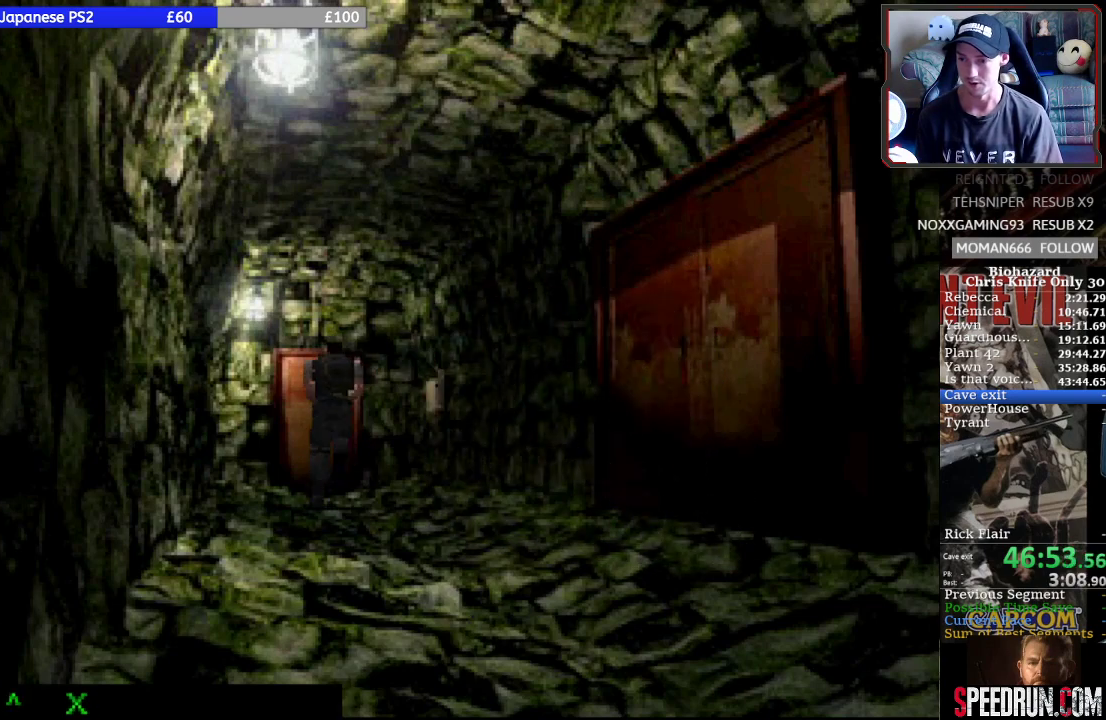
{"buttons": ["SQUARE", "DPAD_UP", "DPAD_RIGHT"], "events": [[100, "DPAD_RIGHT", "down"]]}